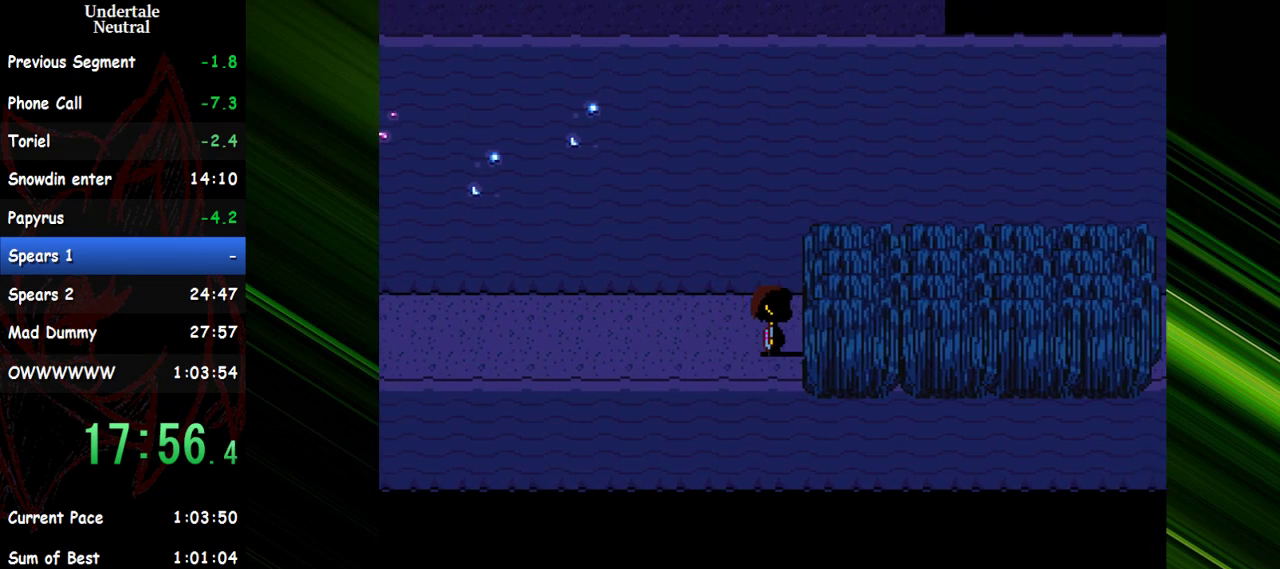
Gameplay with keyboard; each line is a JSON object with the keys held at the frame after it. "events" lists presses ("down") and releases ("up") of "c", "ctrl", "down", "escape", "left", "return", "right", "shift", "up" and "x" between this image and that frame as [ms after this image, input, new state], when the widget could be followed in between. No other keys are recorded. Mouse input is not recorded. Not read: other_keys.
{"keys": ["right"], "events": []}
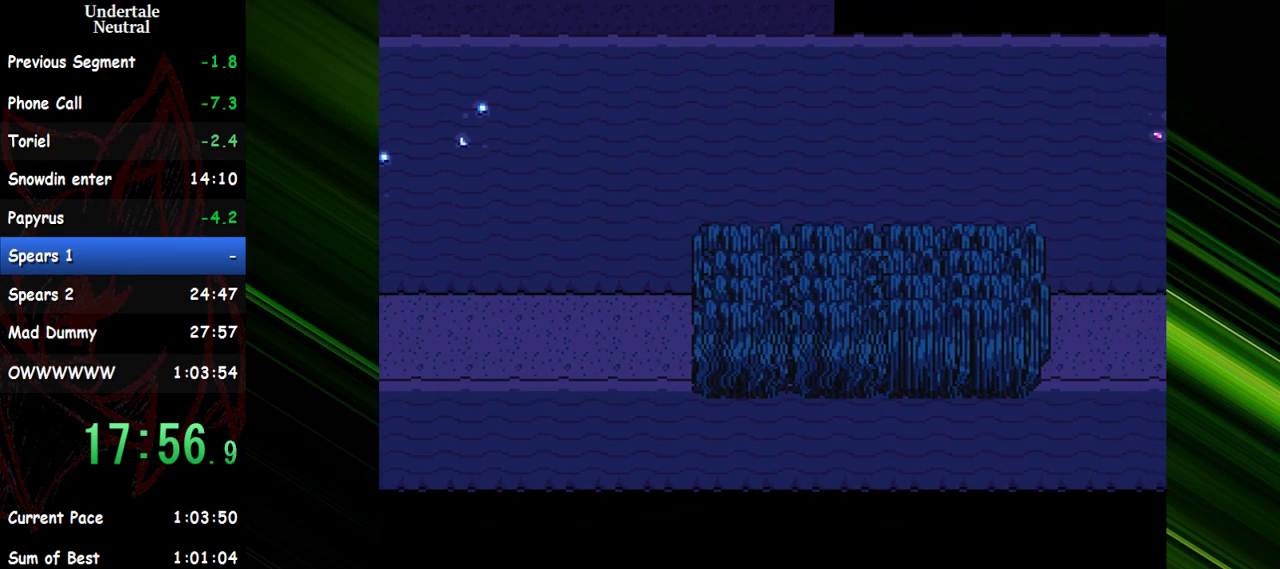
{"keys": ["right"], "events": []}
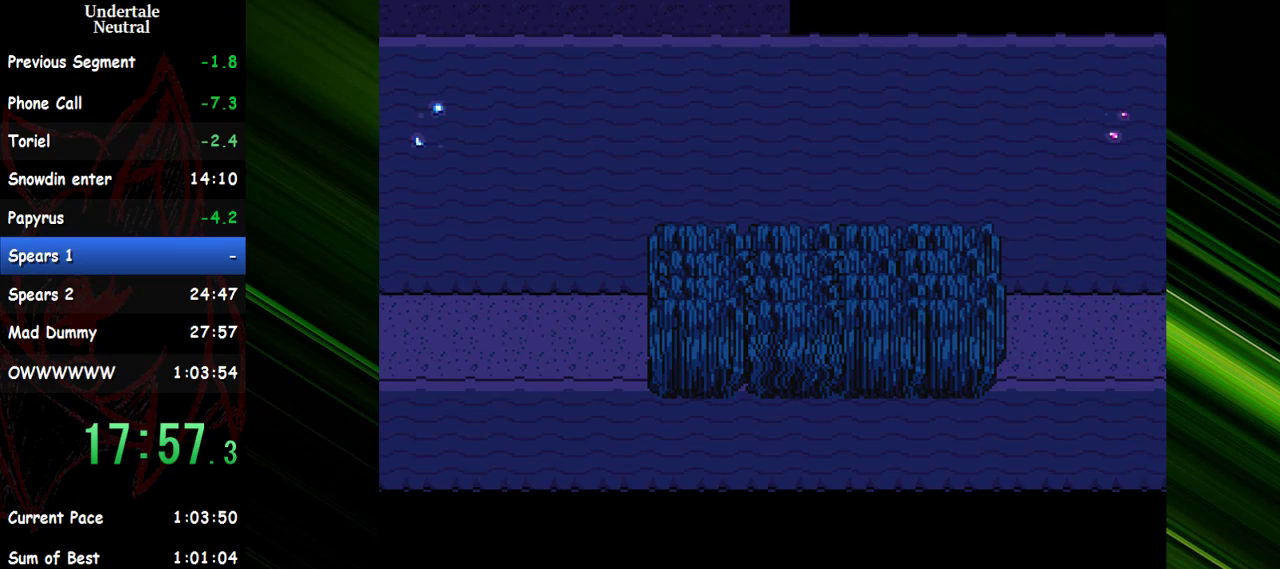
{"keys": [], "events": [[100, "right", "up"]]}
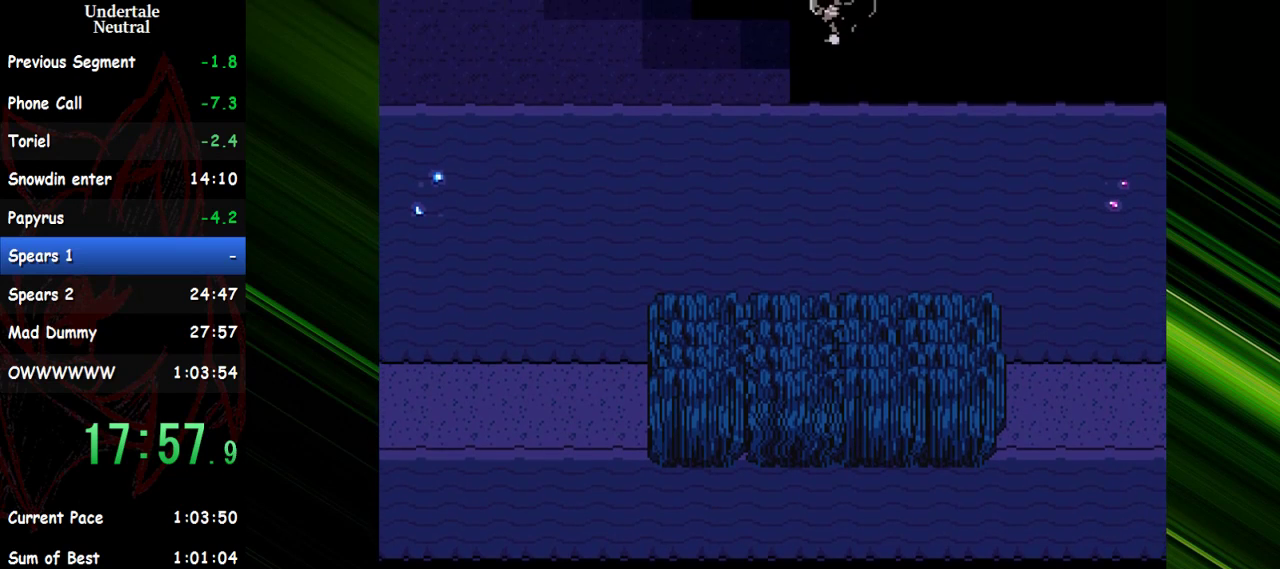
{"keys": [], "events": []}
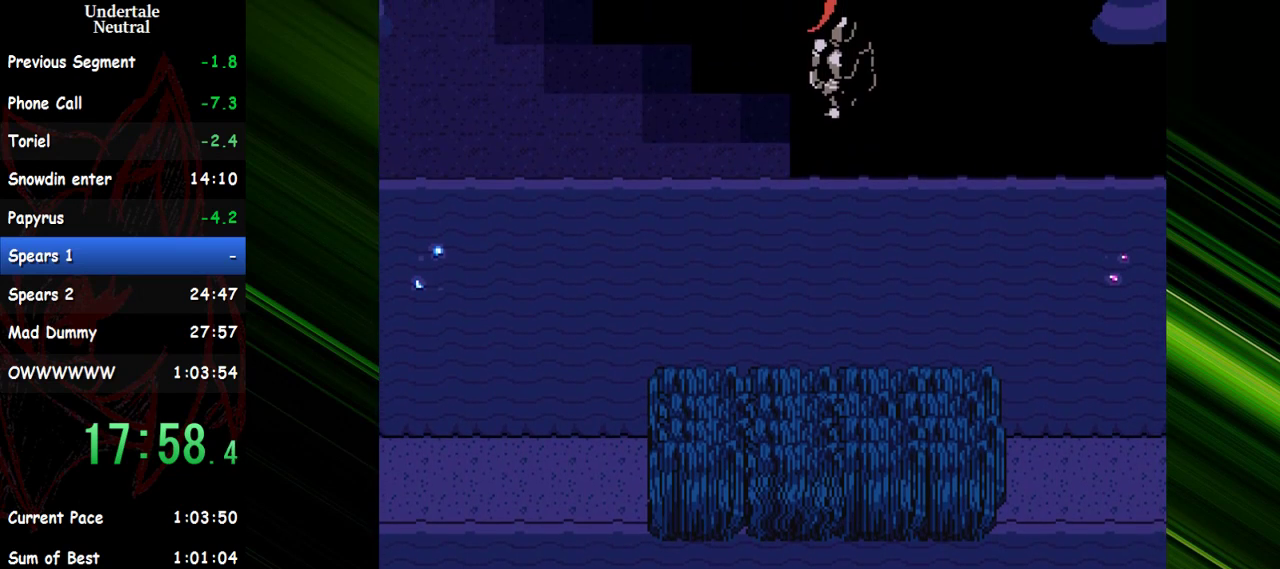
{"keys": [], "events": []}
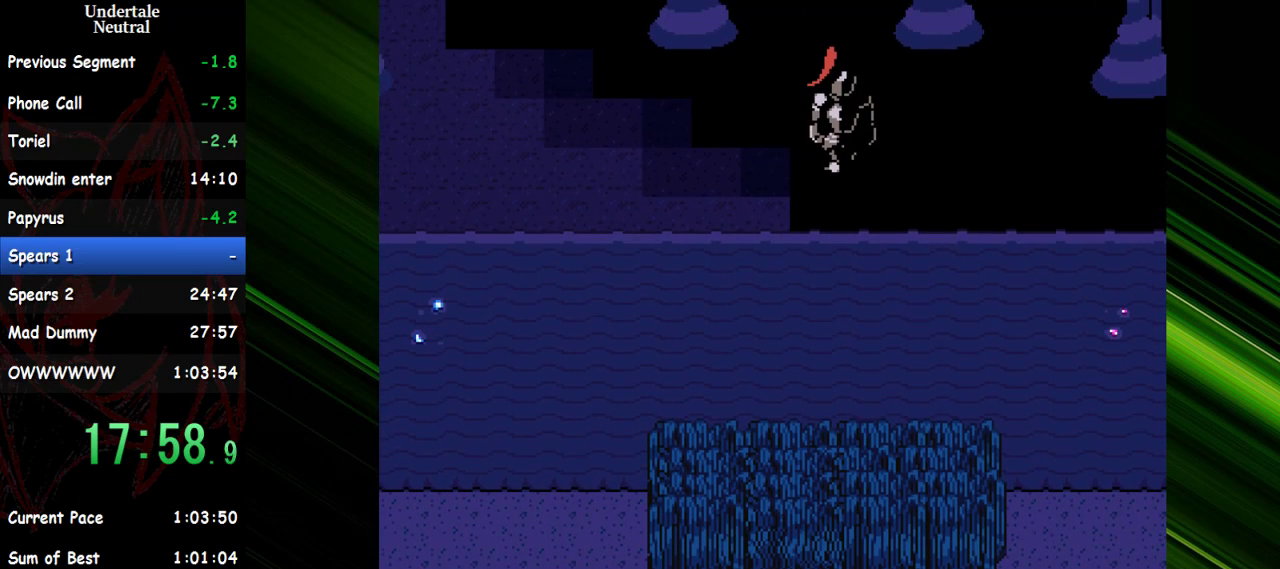
{"keys": [], "events": []}
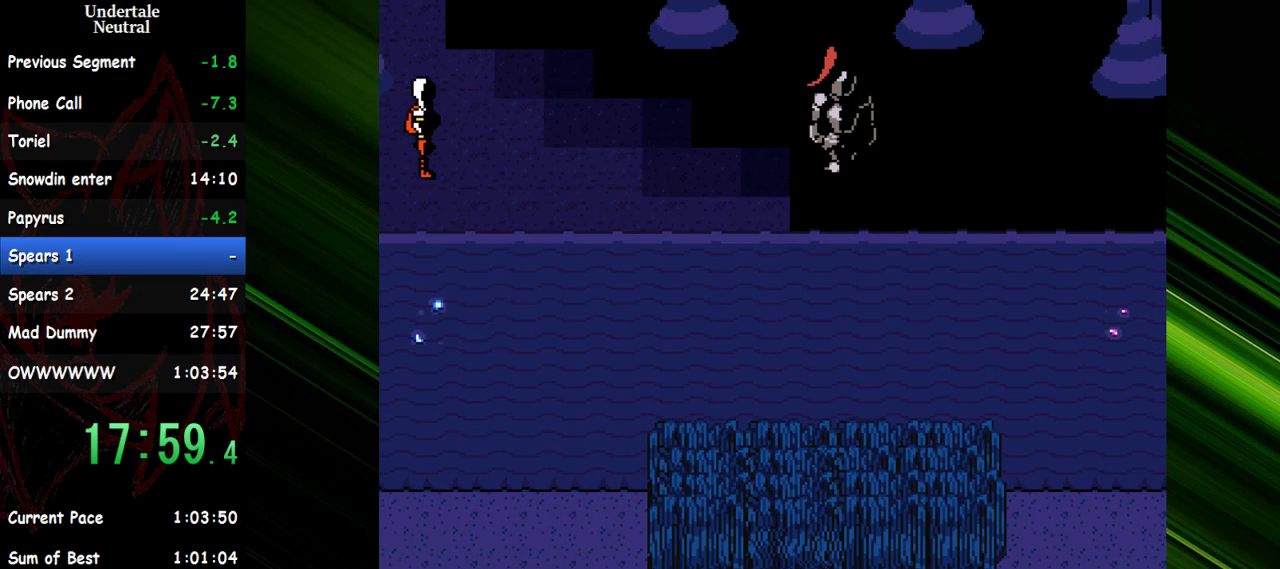
{"keys": [], "events": []}
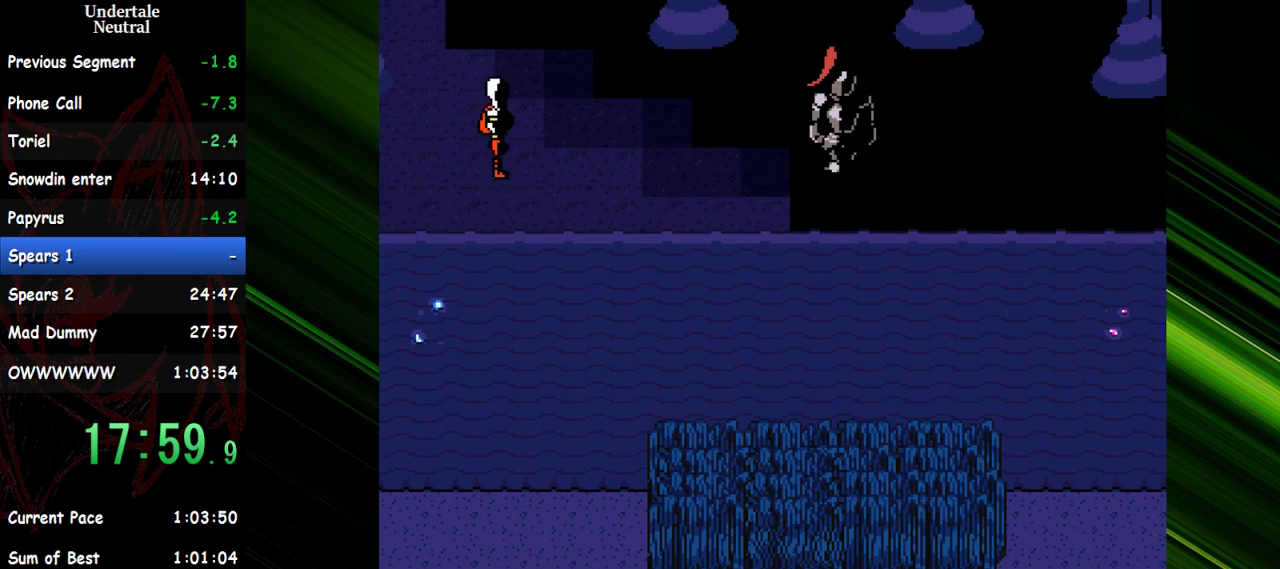
{"keys": [], "events": []}
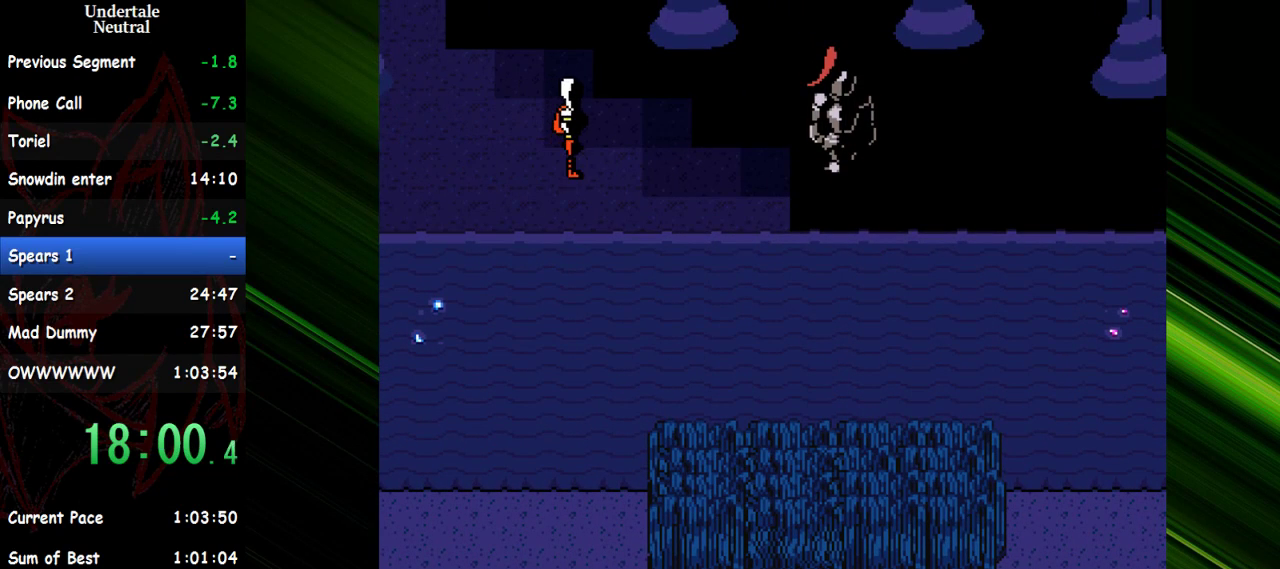
{"keys": ["x"], "events": [[433, "x", "down"]]}
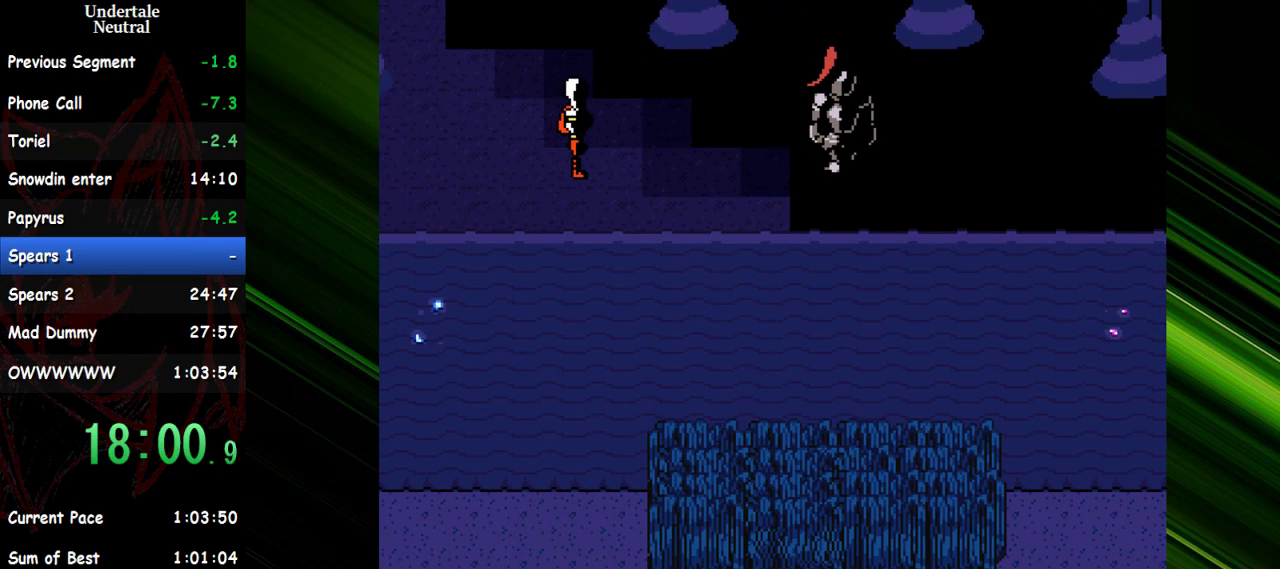
{"keys": [], "events": [[17, "x", "up"], [67, "return", "down"], [117, "return", "up"], [117, "x", "down"], [167, "shift", "down"], [167, "x", "up"], [200, "return", "down"], [200, "shift", "up"], [250, "return", "up"], [250, "shift", "down"], [250, "x", "down"], [300, "shift", "up"], [300, "x", "up"], [350, "return", "down"], [400, "return", "up"], [400, "shift", "down"], [400, "x", "down"], [450, "return", "down"], [450, "shift", "up"], [483, "return", "up"], [483, "x", "up"]]}
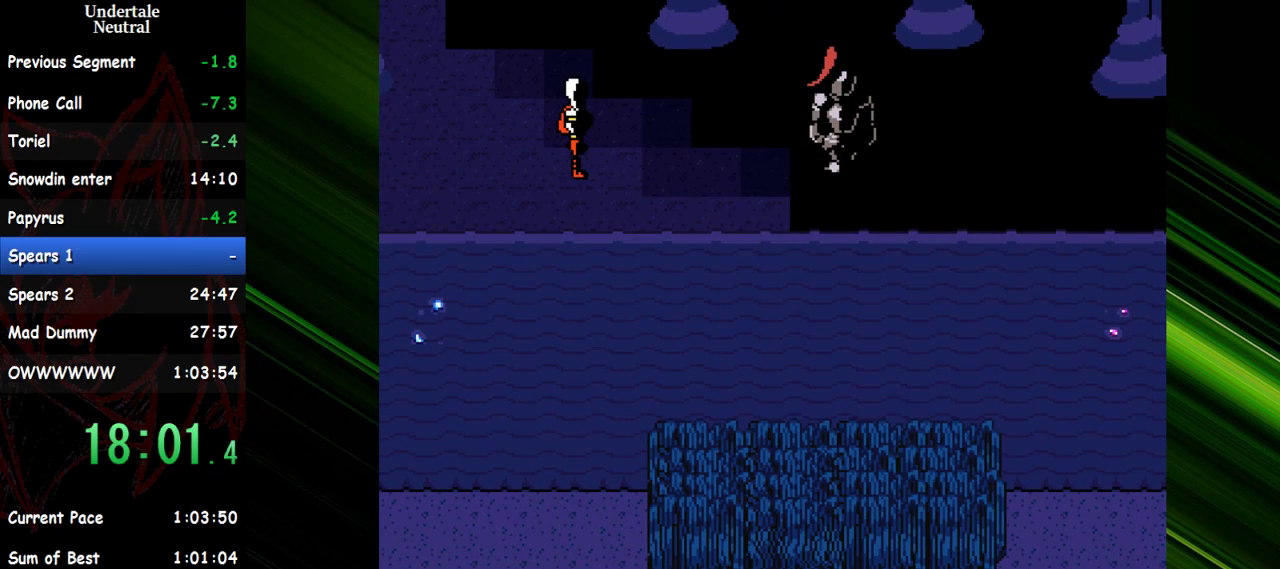
{"keys": ["return"], "events": [[33, "shift", "down"], [33, "x", "down"], [83, "return", "down"], [83, "shift", "up"], [83, "x", "up"], [133, "return", "up"], [133, "shift", "down"], [183, "return", "down"], [183, "shift", "up"], [183, "x", "down"], [217, "return", "up"], [217, "shift", "down"], [267, "return", "down"], [267, "shift", "up"], [267, "x", "up"], [317, "return", "up"], [367, "shift", "down"], [367, "x", "down"], [417, "return", "down"], [417, "shift", "up"], [417, "x", "up"], [450, "return", "up"], [450, "shift", "down"], [500, "return", "down"], [500, "shift", "up"]]}
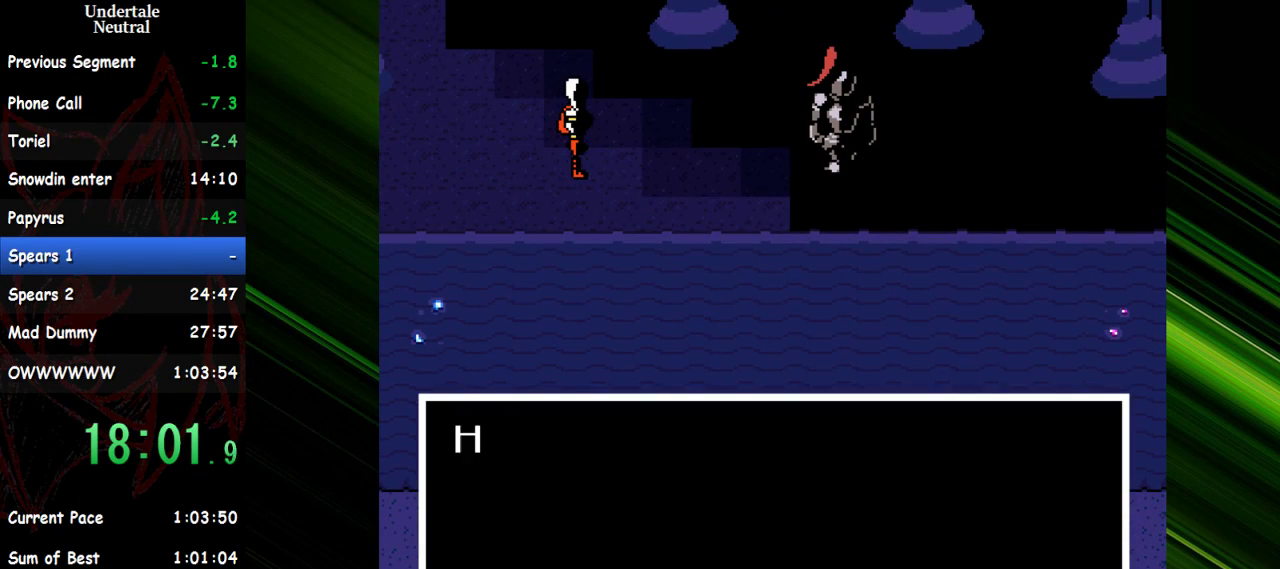
{"keys": ["return"], "events": [[50, "return", "up"], [50, "shift", "down"], [50, "x", "down"], [100, "shift", "up"], [150, "return", "down"], [150, "x", "up"], [200, "return", "up"], [200, "shift", "down"], [233, "return", "down"], [233, "x", "down"], [283, "return", "up"], [283, "x", "up"], [383, "x", "down"], [433, "x", "up"], [467, "return", "down"], [467, "shift", "up"]]}
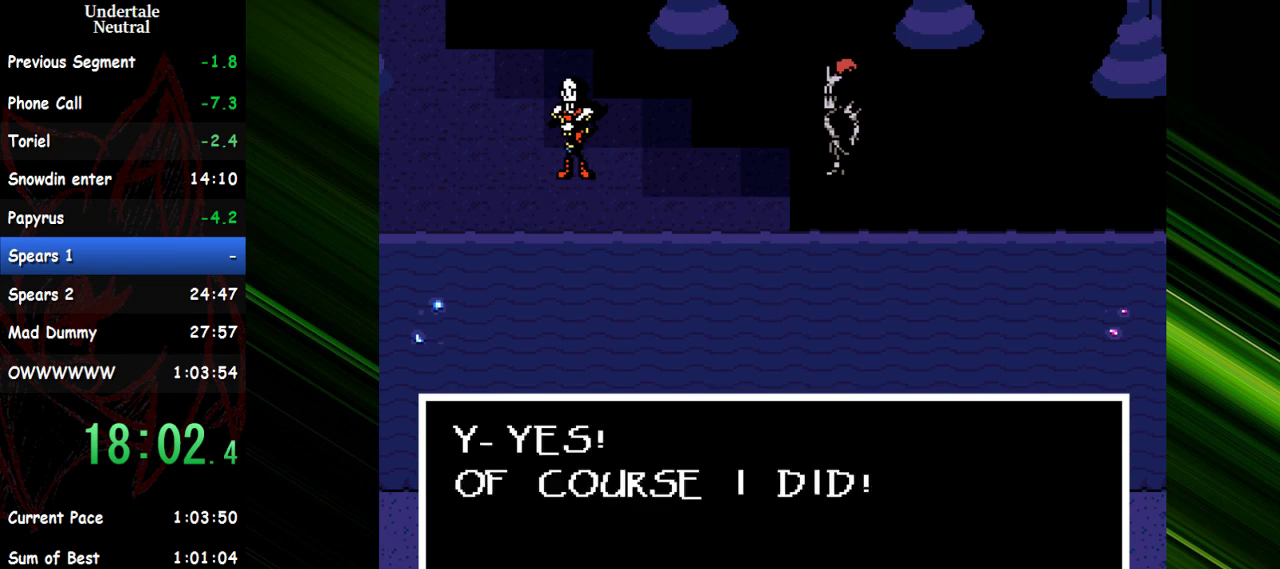
{"keys": ["shift", "x"], "events": [[17, "return", "up"], [17, "shift", "down"], [17, "x", "down"], [67, "return", "down"], [67, "shift", "up"], [67, "x", "up"], [117, "return", "up"], [117, "shift", "down"], [167, "shift", "up"], [167, "x", "down"], [200, "x", "up"], [250, "shift", "down"], [300, "shift", "up"], [300, "x", "down"], [350, "shift", "down"], [400, "return", "down"], [400, "shift", "up"], [400, "x", "up"], [450, "return", "up"], [483, "shift", "down"], [483, "x", "down"]]}
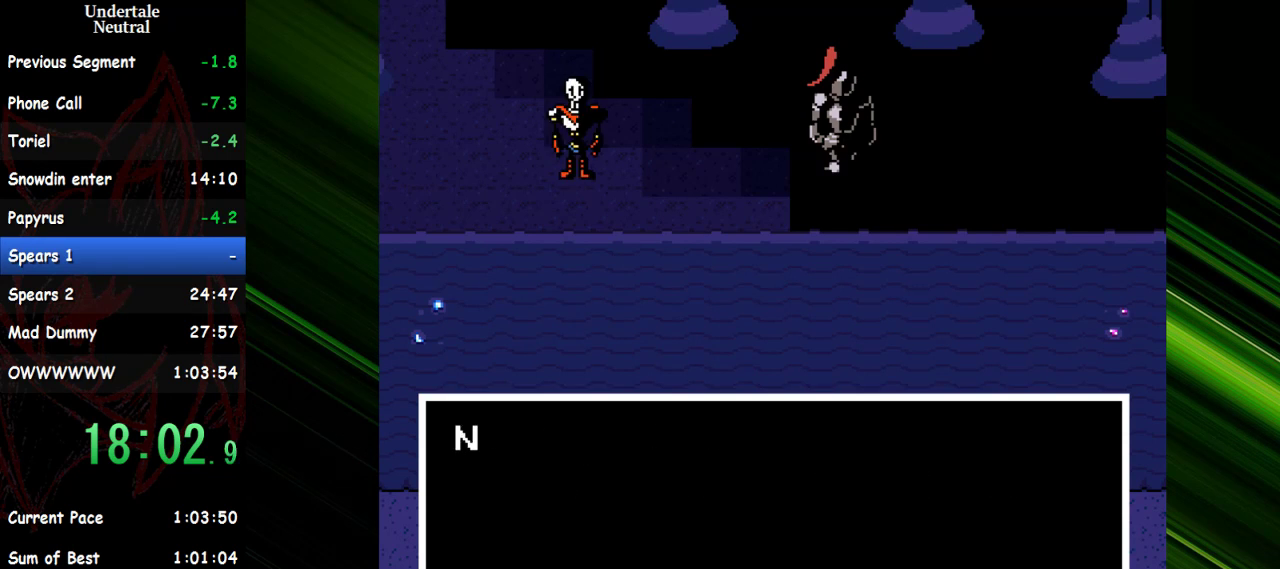
{"keys": ["shift"], "events": [[33, "shift", "up"], [83, "x", "up"], [133, "return", "down"], [183, "return", "up"], [217, "shift", "down"], [267, "shift", "up"], [267, "x", "down"], [317, "shift", "down"], [317, "x", "up"], [367, "shift", "up"], [417, "shift", "down"], [417, "x", "down"], [467, "return", "down"], [467, "shift", "up"], [500, "return", "up"], [500, "shift", "down"], [500, "x", "up"]]}
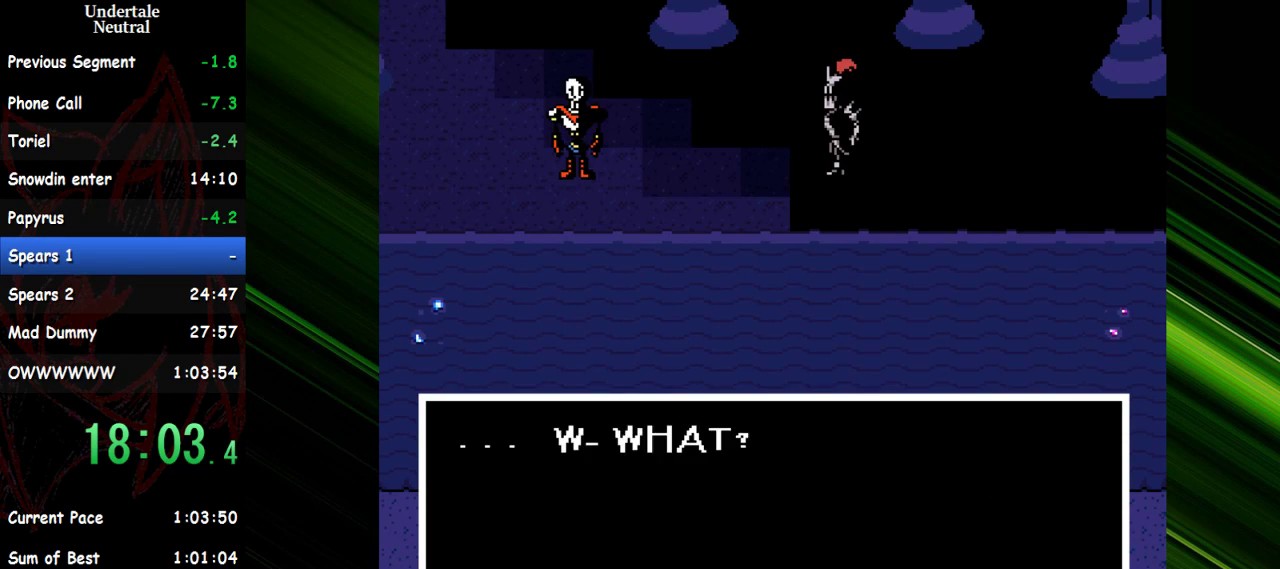
{"keys": ["shift"], "events": [[50, "x", "down"], [100, "x", "up"], [150, "return", "down"], [200, "return", "up"], [200, "shift", "up"], [200, "x", "down"], [233, "return", "down"], [233, "shift", "down"], [283, "x", "up"], [383, "return", "up"], [383, "x", "down"], [433, "return", "down"], [433, "shift", "up"], [467, "return", "up"], [467, "shift", "down"], [467, "x", "up"]]}
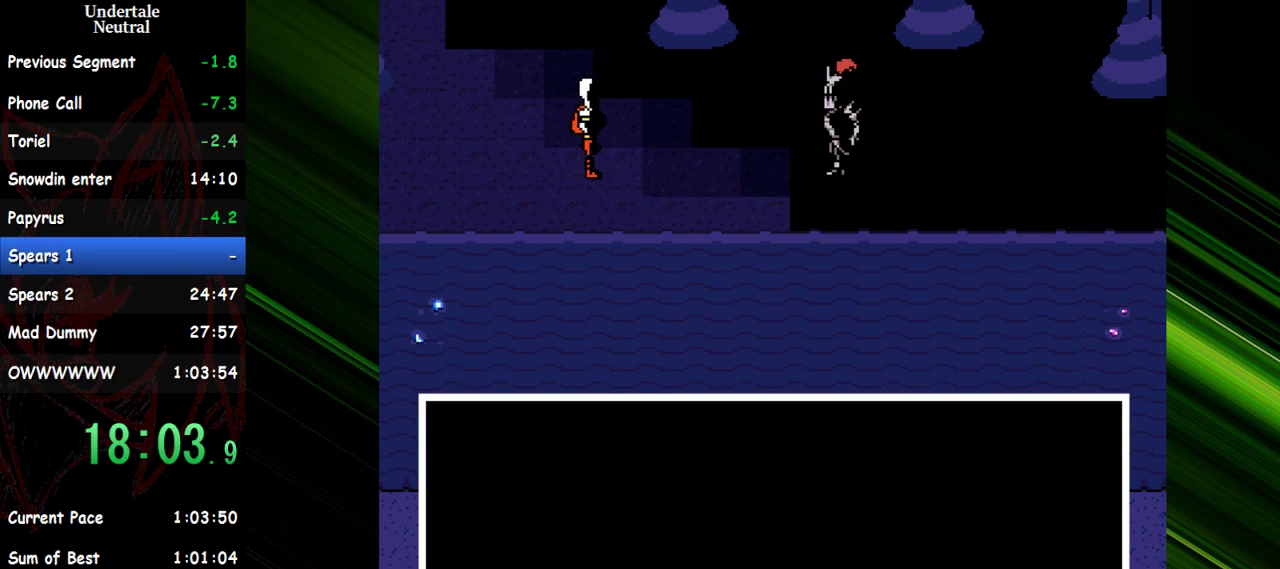
{"keys": [], "events": [[17, "return", "down"], [17, "shift", "up"], [17, "x", "down"], [67, "return", "up"], [67, "x", "up"], [117, "shift", "down"], [167, "return", "down"], [167, "shift", "up"], [167, "x", "down"], [217, "shift", "down"], [217, "x", "up"], [250, "shift", "up"], [300, "return", "up"], [300, "shift", "down"], [300, "x", "down"], [350, "x", "up"], [400, "return", "down"], [450, "return", "up"], [450, "shift", "up"]]}
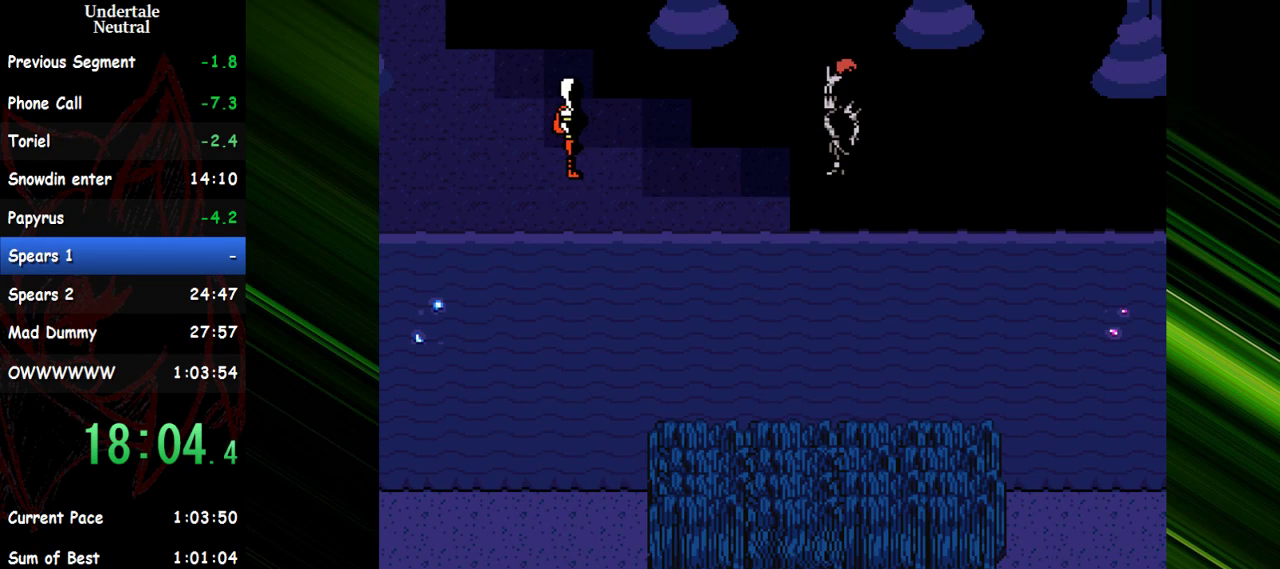
{"keys": [], "events": []}
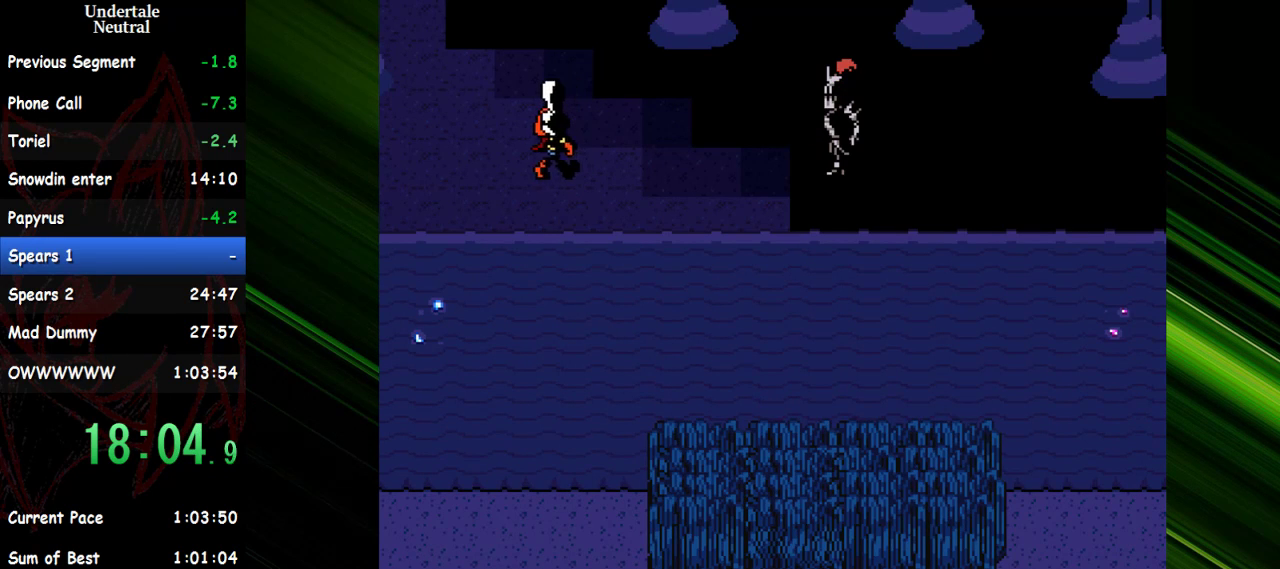
{"keys": [], "events": []}
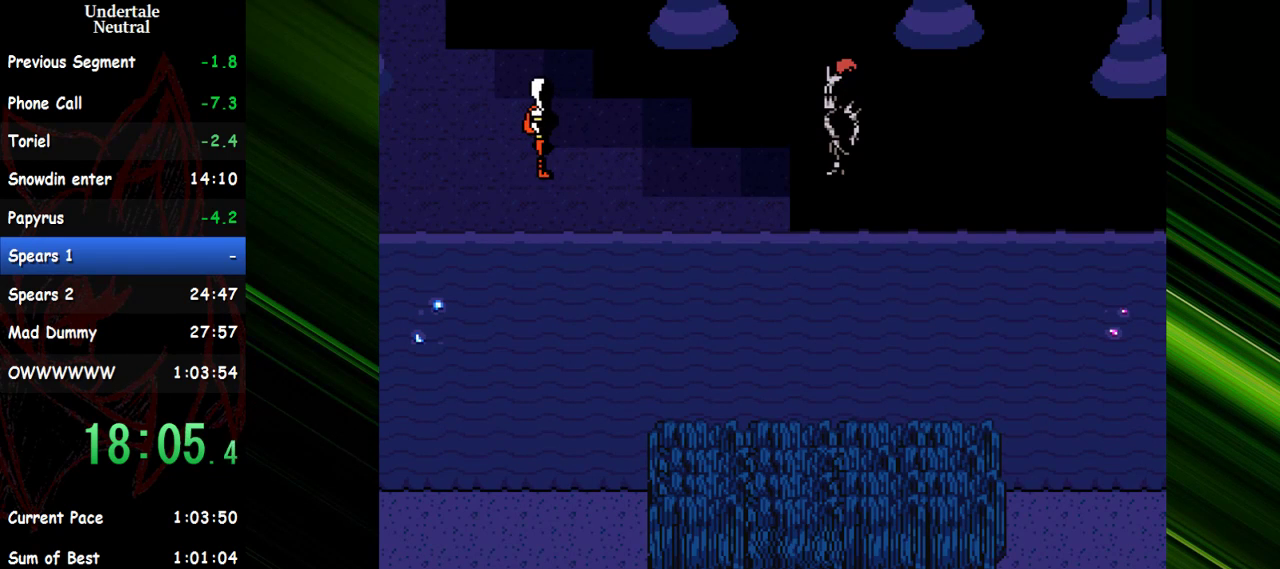
{"keys": [], "events": []}
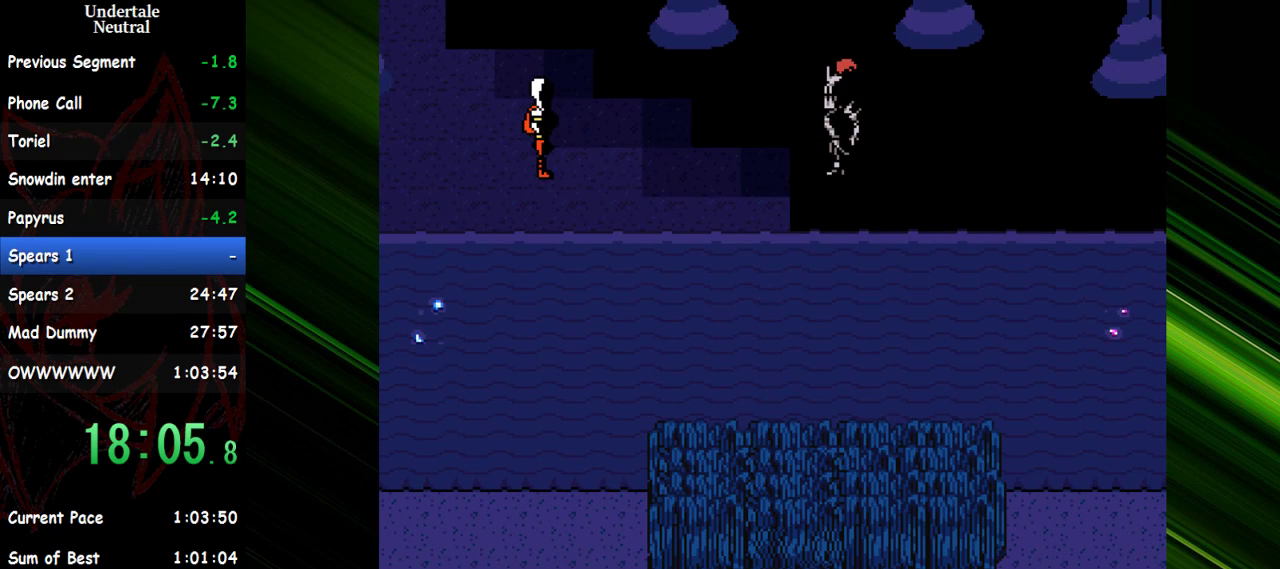
{"keys": ["shift", "x"], "events": [[317, "x", "down"], [417, "return", "down"], [417, "x", "up"], [450, "return", "up"], [500, "shift", "down"], [500, "x", "down"]]}
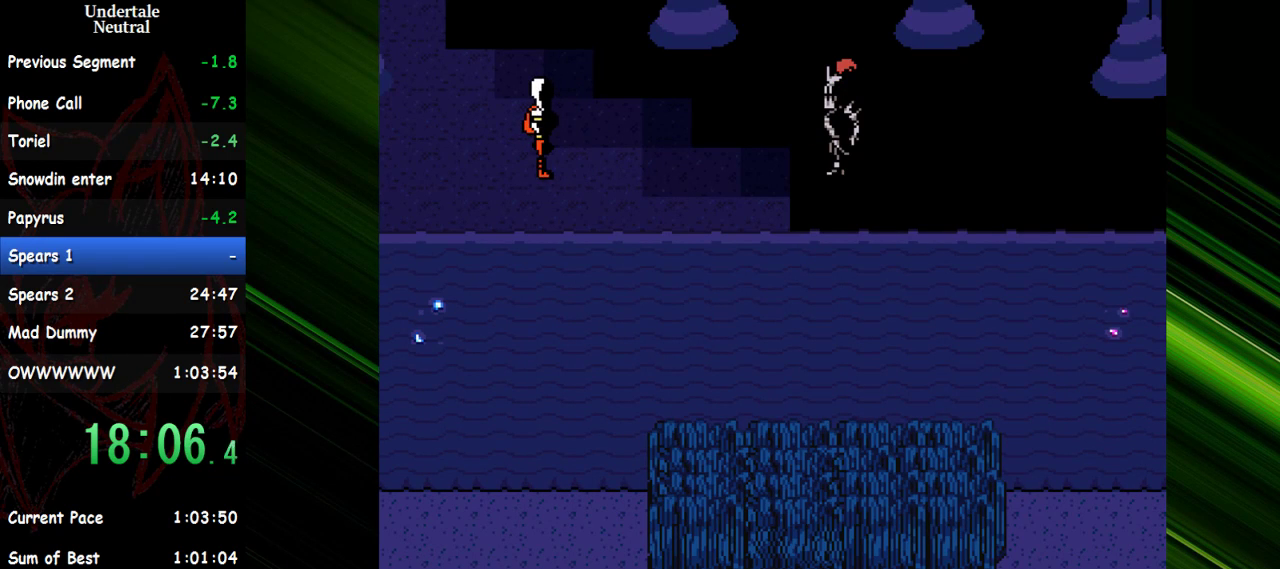
{"keys": ["shift", "x"], "events": [[50, "return", "down"], [50, "shift", "up"], [50, "x", "up"], [100, "return", "up"], [150, "shift", "down"], [150, "x", "down"], [183, "return", "down"], [183, "shift", "up"], [183, "x", "up"], [233, "return", "up"], [233, "shift", "down"], [283, "shift", "up"], [283, "x", "down"], [333, "return", "down"], [383, "return", "up"], [383, "shift", "down"], [383, "x", "up"], [433, "return", "down"], [433, "shift", "up"], [467, "return", "up"], [467, "shift", "down"], [467, "x", "down"]]}
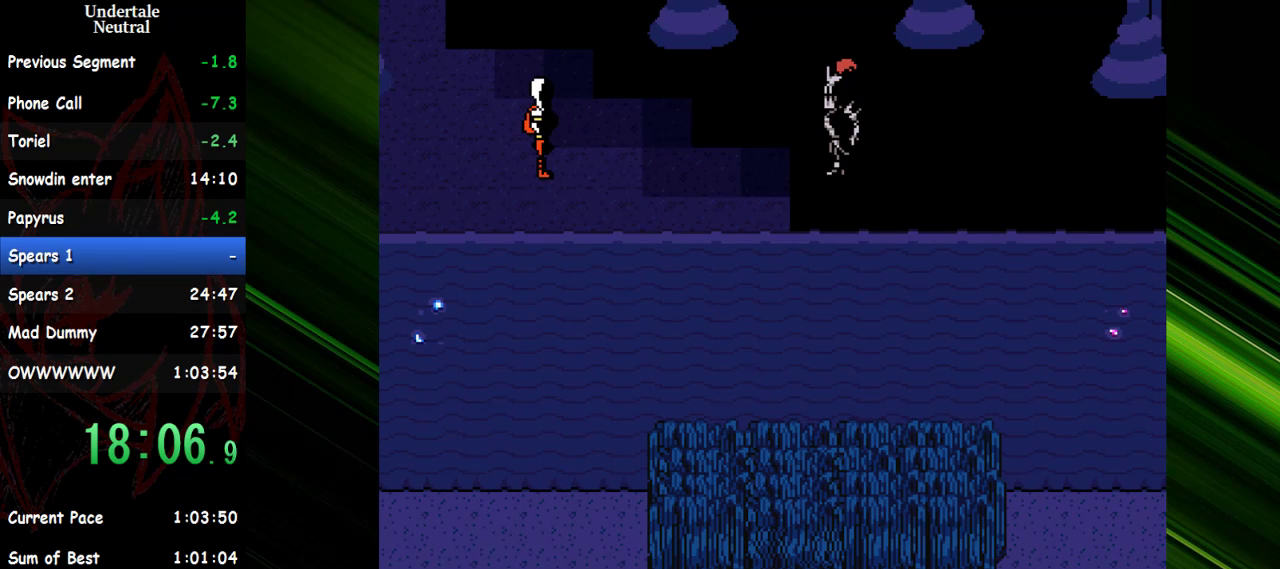
{"keys": ["shift"], "events": [[17, "shift", "up"], [17, "x", "up"], [117, "shift", "down"], [117, "x", "down"], [167, "shift", "up"], [167, "x", "up"], [217, "shift", "down"], [250, "shift", "up"], [300, "return", "down"], [350, "return", "up"], [350, "shift", "down"], [400, "shift", "up"], [400, "x", "down"], [483, "shift", "down"], [483, "x", "up"]]}
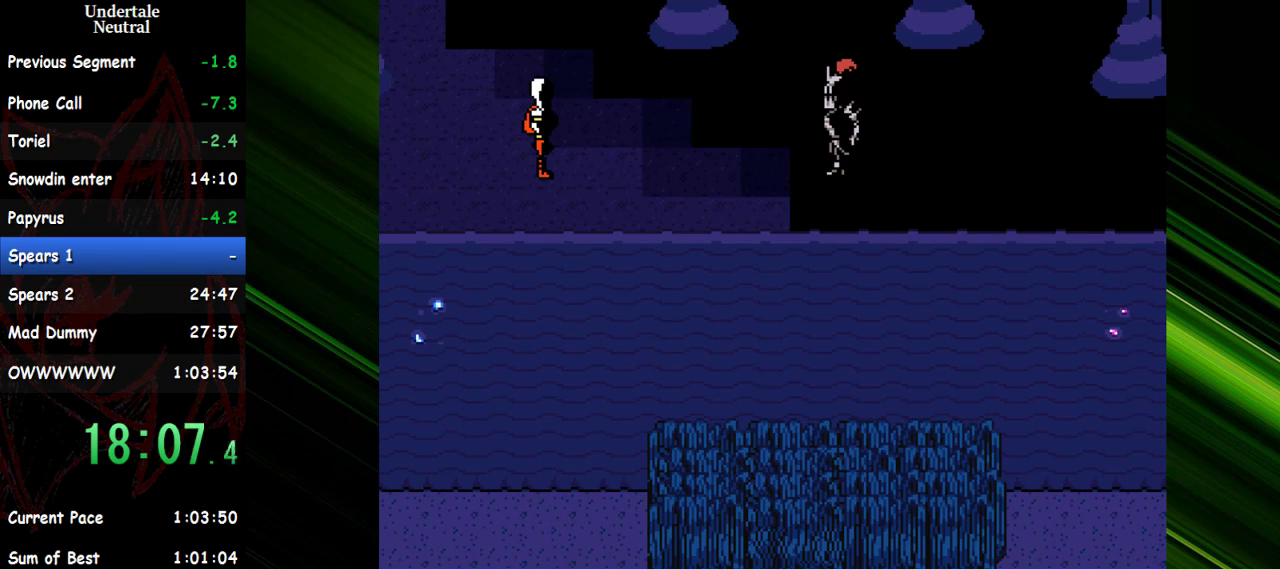
{"keys": ["shift", "x"], "events": [[33, "shift", "up"], [83, "shift", "down"], [83, "x", "down"], [133, "return", "down"], [133, "shift", "up"], [133, "x", "up"], [183, "return", "up"], [183, "shift", "down"], [217, "return", "down"], [217, "shift", "up"], [217, "x", "down"], [267, "x", "up"], [317, "return", "up"], [317, "shift", "down"], [367, "shift", "up"], [417, "shift", "down"], [450, "shift", "up"], [500, "shift", "down"], [500, "x", "down"]]}
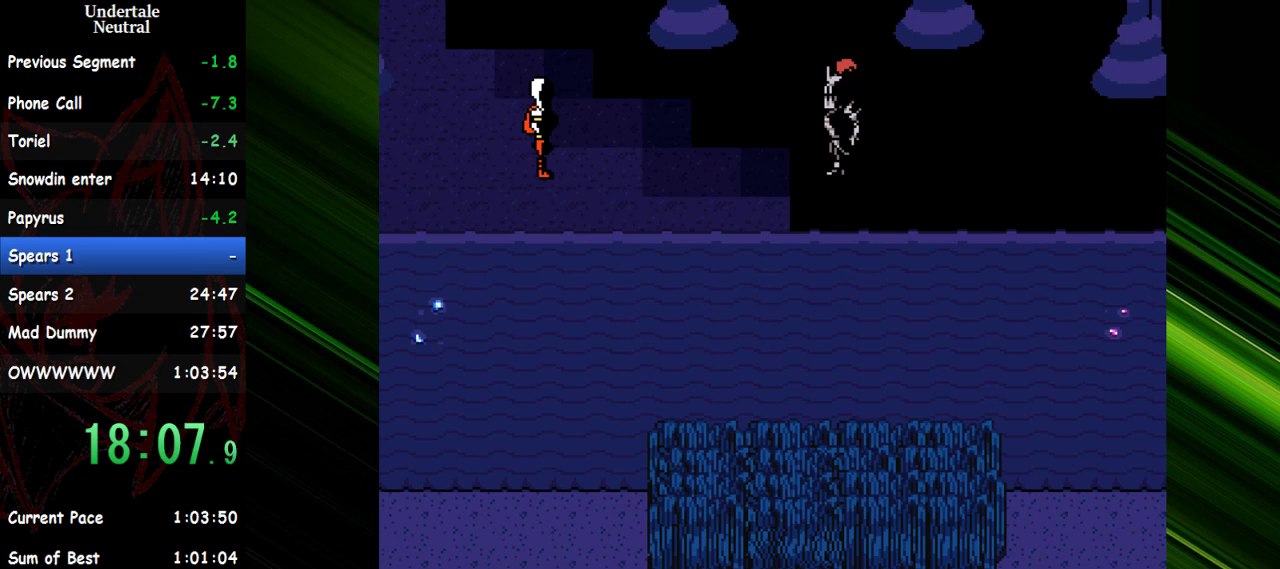
{"keys": ["x"], "events": [[50, "shift", "up"], [100, "x", "up"], [150, "return", "down"], [200, "return", "up"], [200, "shift", "down"], [200, "x", "down"], [233, "shift", "up"], [233, "x", "up"], [283, "return", "down"], [333, "return", "up"], [333, "shift", "down"], [333, "x", "down"], [383, "shift", "up"], [383, "x", "up"], [467, "x", "down"]]}
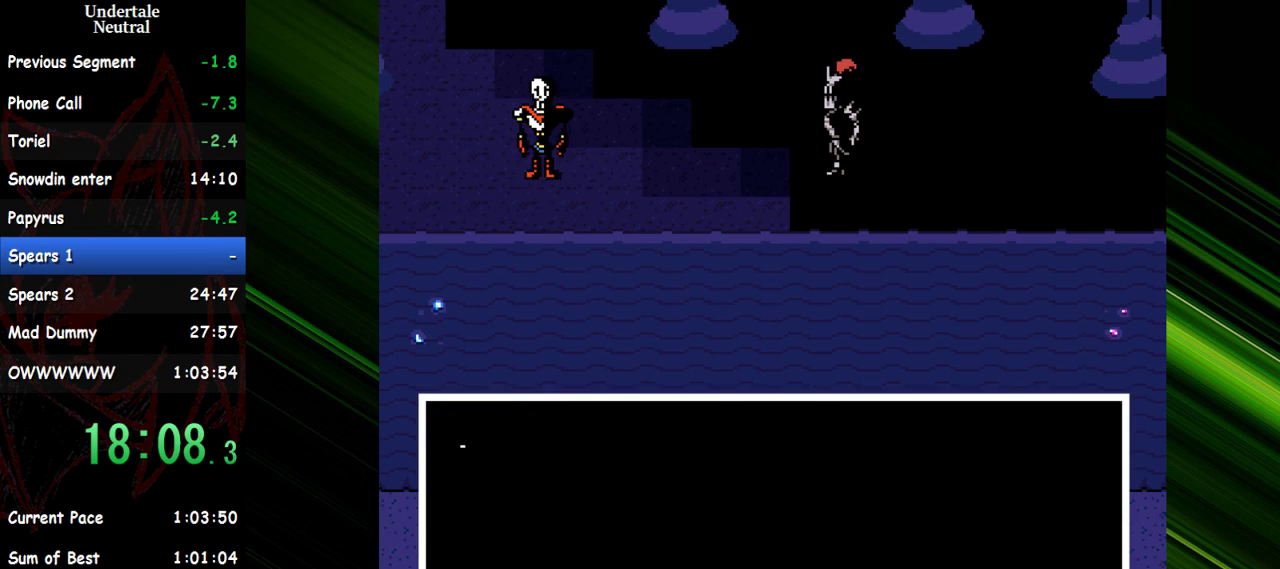
{"keys": ["x"], "events": [[17, "return", "down"], [67, "return", "up"], [67, "x", "up"], [117, "return", "down"], [117, "x", "down"], [167, "shift", "down"], [217, "return", "up"], [217, "x", "up"], [250, "return", "down"], [250, "shift", "up"], [300, "return", "up"], [300, "shift", "down"], [300, "x", "down"], [400, "return", "down"], [400, "shift", "up"], [400, "x", "up"], [433, "return", "up"], [433, "shift", "down"], [483, "shift", "up"], [483, "x", "down"]]}
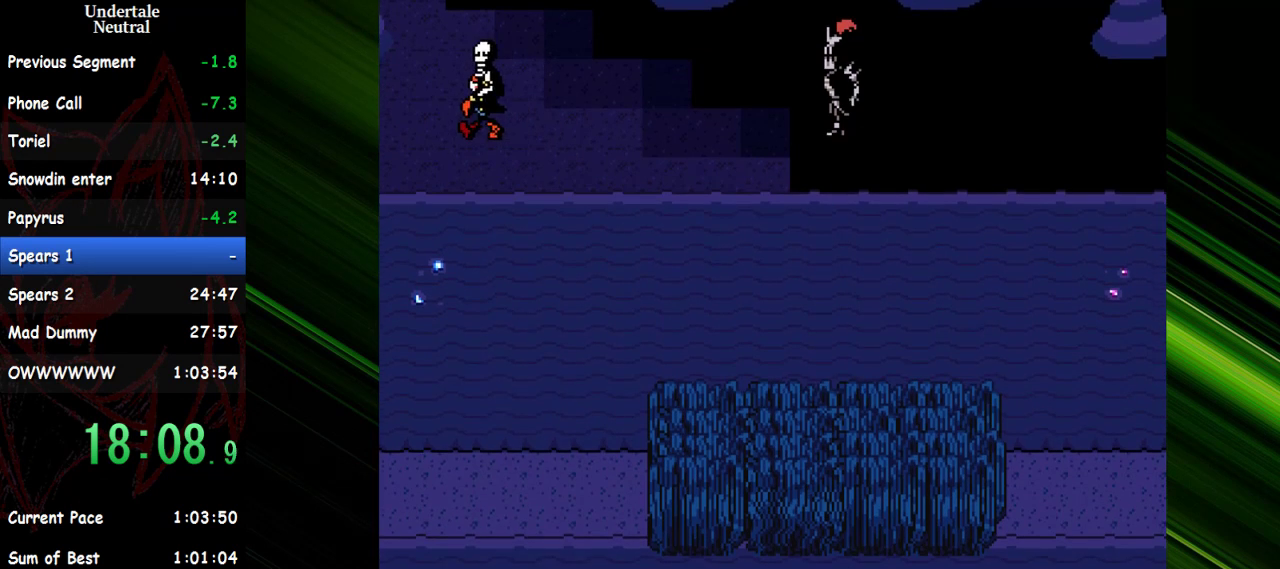
{"keys": ["right"], "events": [[33, "shift", "down"], [33, "x", "up"], [83, "x", "down"], [133, "shift", "up"], [183, "x", "up"], [317, "right", "down"]]}
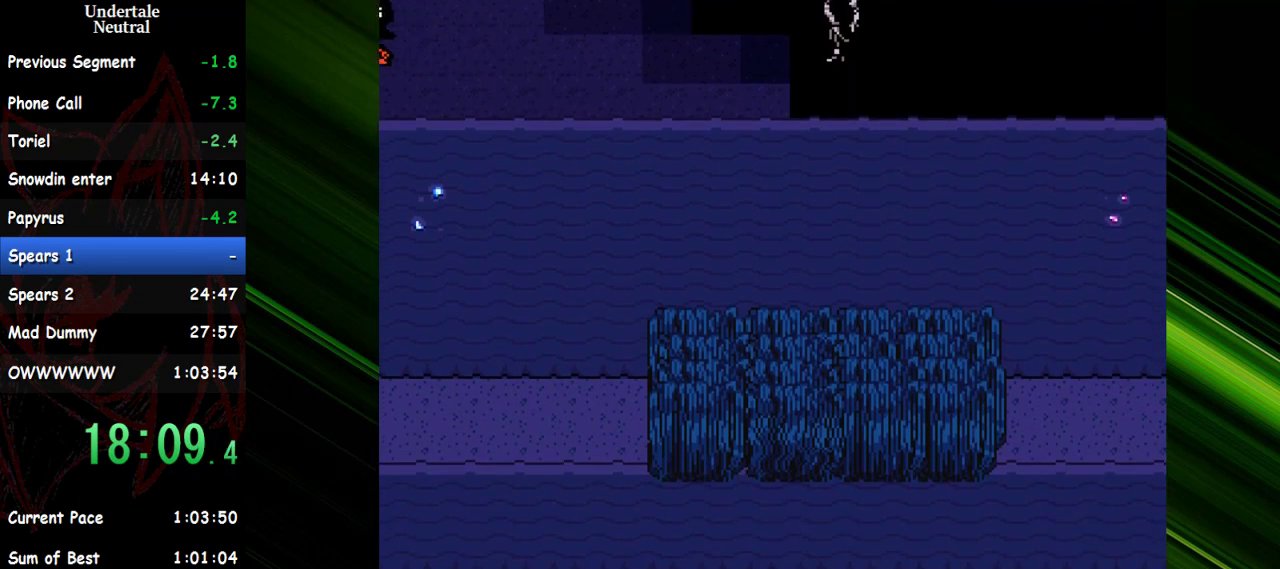
{"keys": ["right"], "events": []}
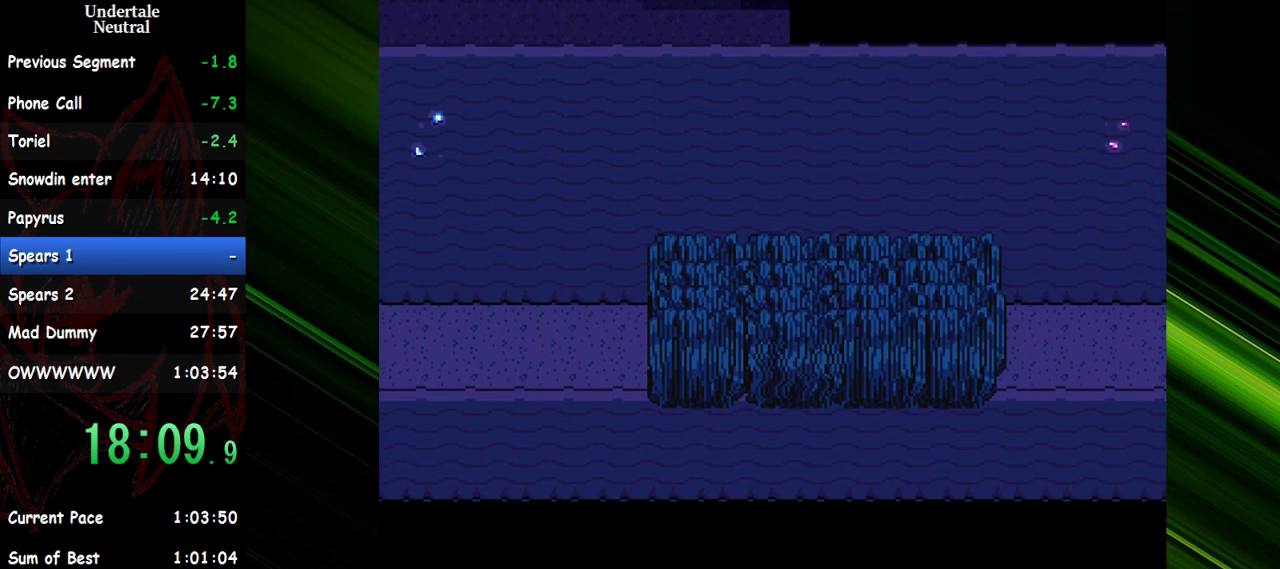
{"keys": ["right"], "events": []}
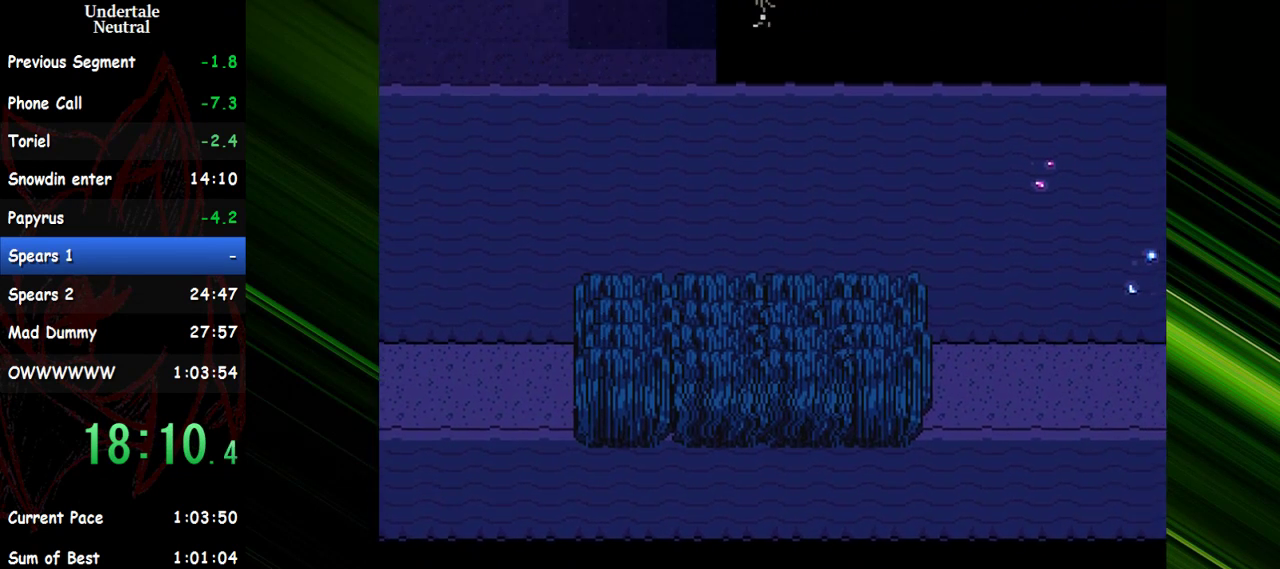
{"keys": [], "events": [[133, "right", "up"]]}